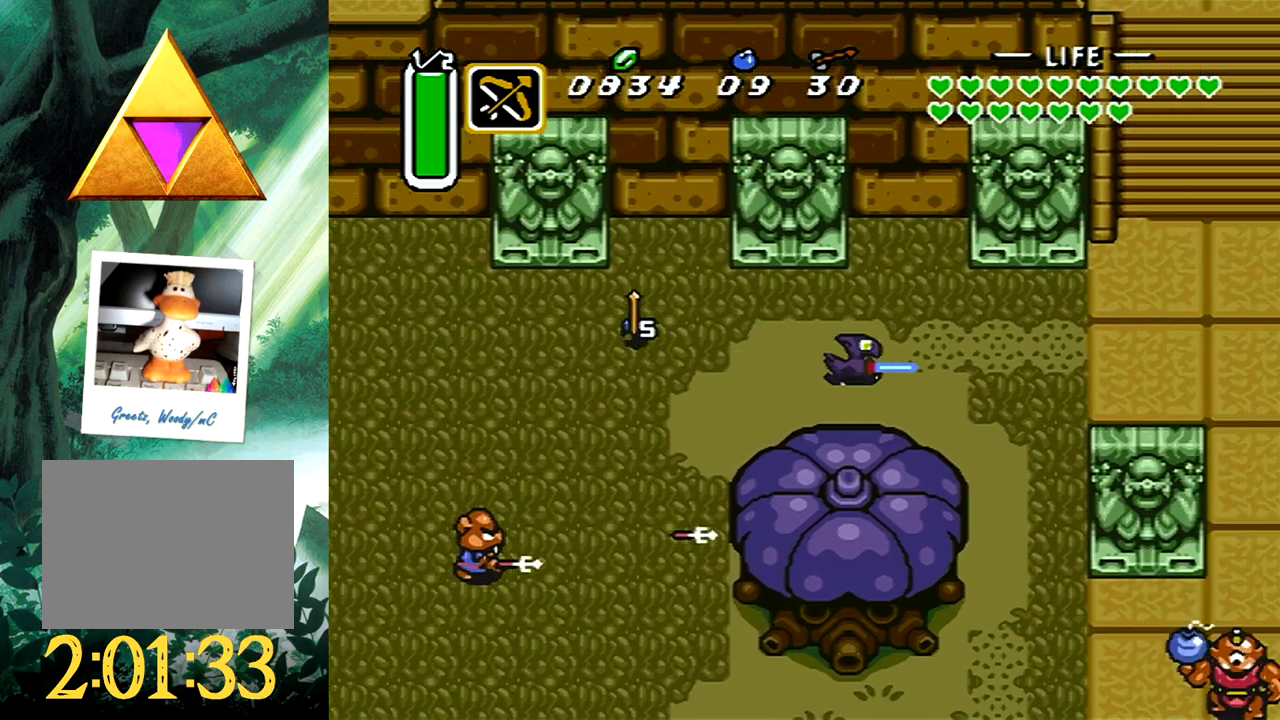
Gameplay with a controller (Xbox layout); each line is a JSON object with the inputs held at the frame after it. "events" lists button and stick changes between this image and that frame as [ms after this image, input, new state], when the widget could be followed in between. Not read: L2 R2 SHARE left_stick right_stick.
{"buttons": ["DPAD_RIGHT"], "events": [[333, "DPAD_LEFT", "up"], [367, "DPAD_RIGHT", "down"], [467, "DPAD_UP", "up"]]}
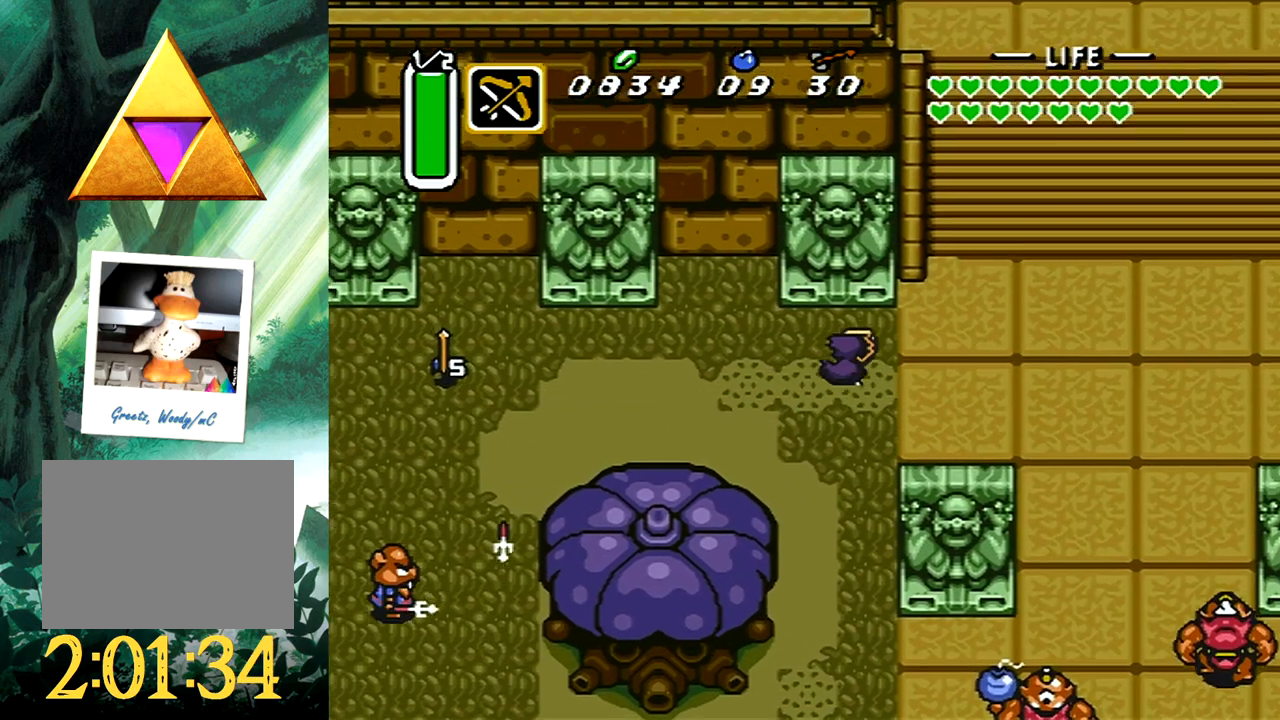
{"buttons": ["B"], "events": [[183, "DPAD_UP", "down"], [417, "DPAD_RIGHT", "up"], [433, "B", "down"], [450, "DPAD_UP", "up"]]}
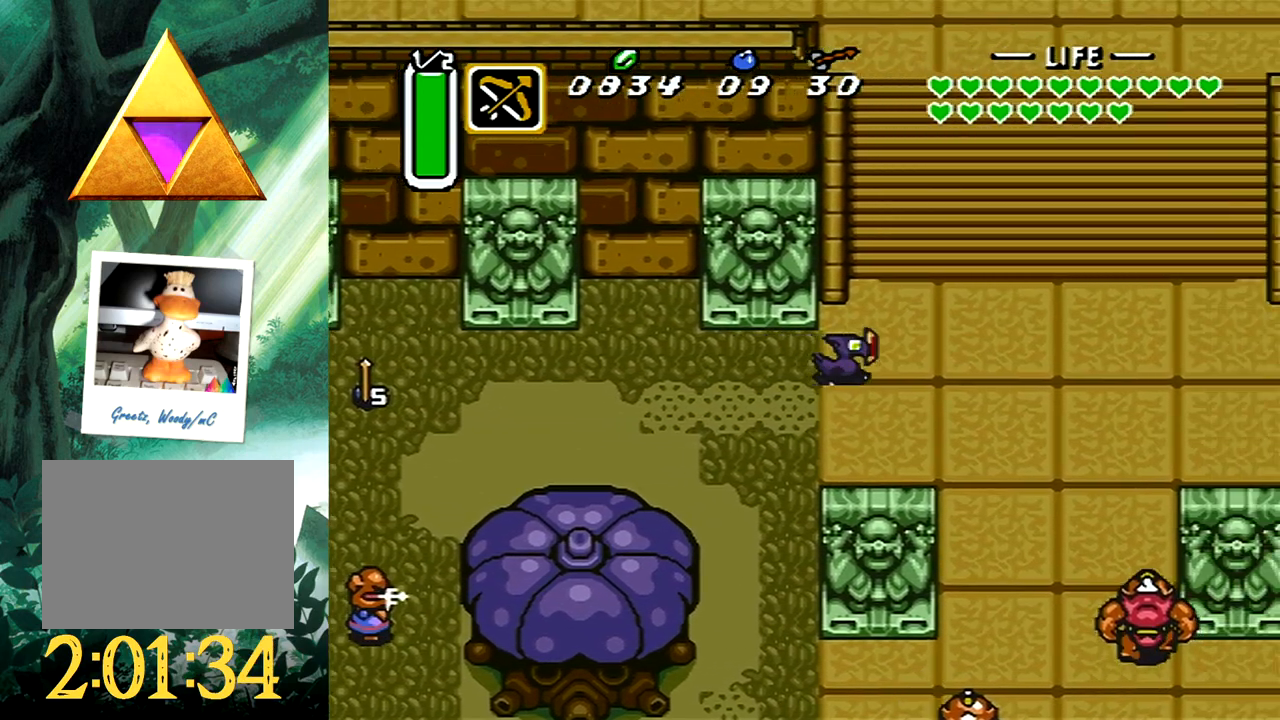
{"buttons": [], "events": [[500, "B", "up"]]}
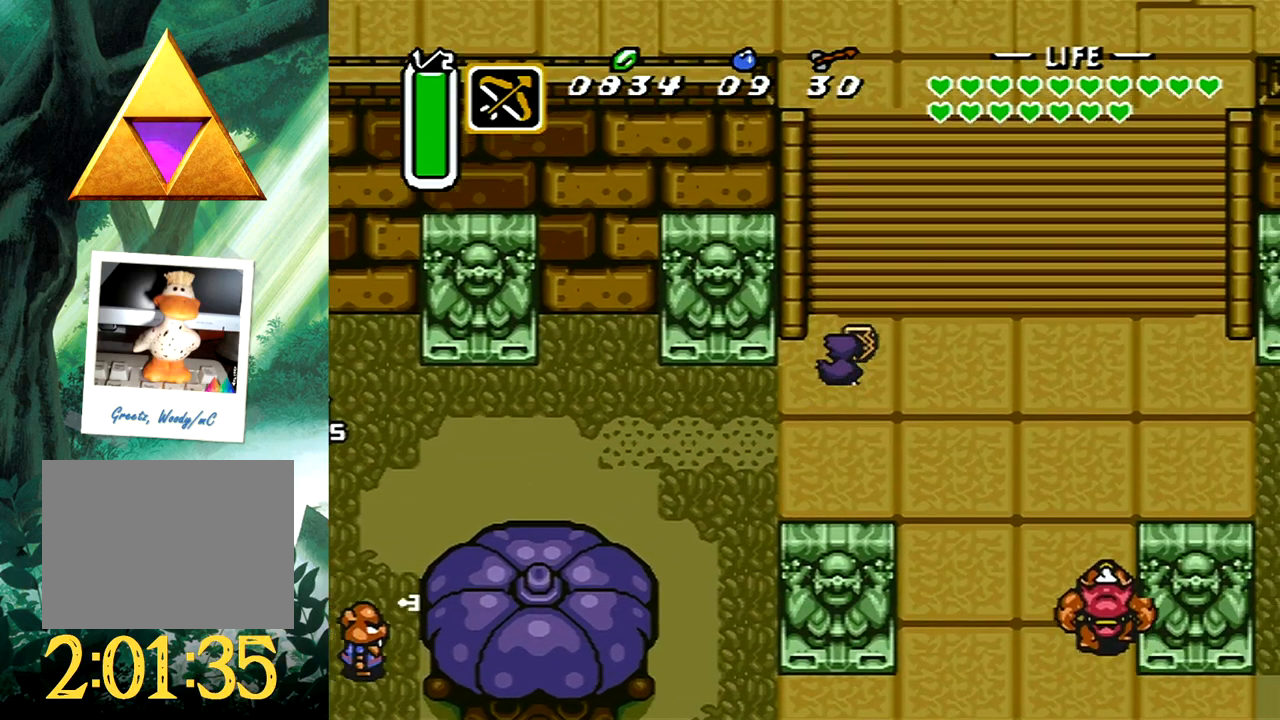
{"buttons": ["DPAD_UP"], "events": [[283, "DPAD_UP", "down"]]}
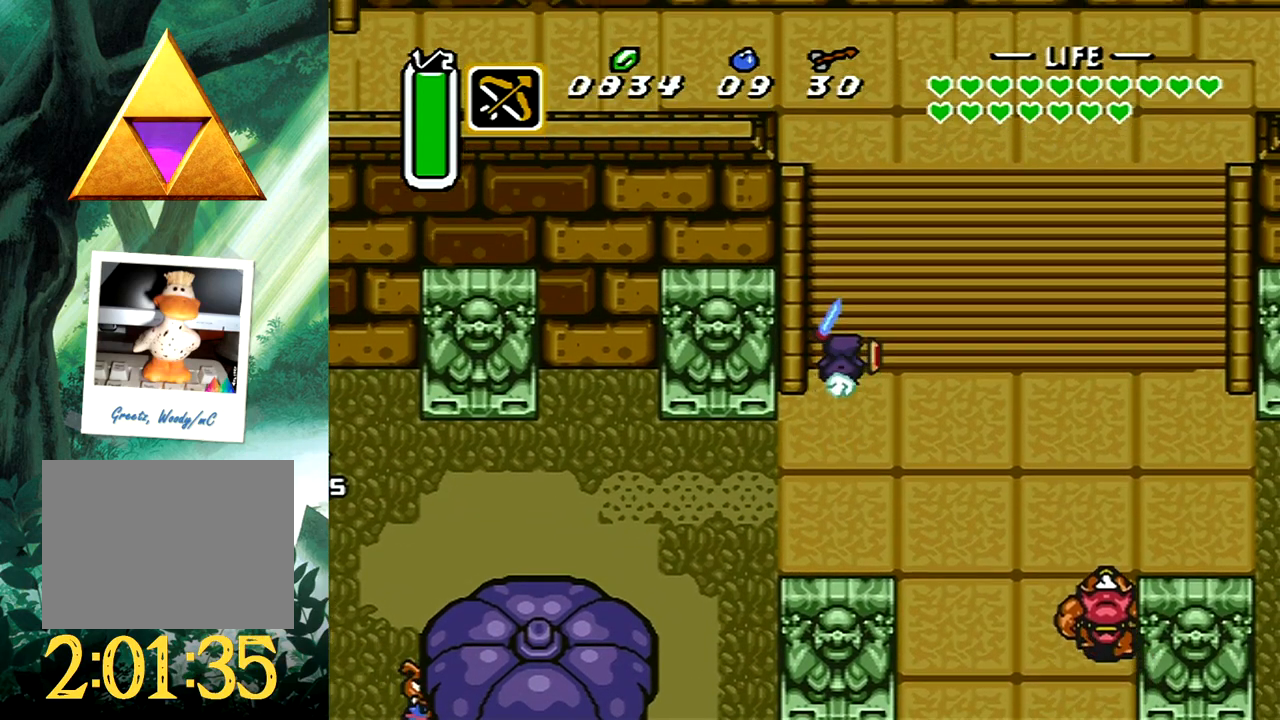
{"buttons": ["DPAD_UP"], "events": [[50, "DPAD_RIGHT", "down"], [250, "DPAD_RIGHT", "up"]]}
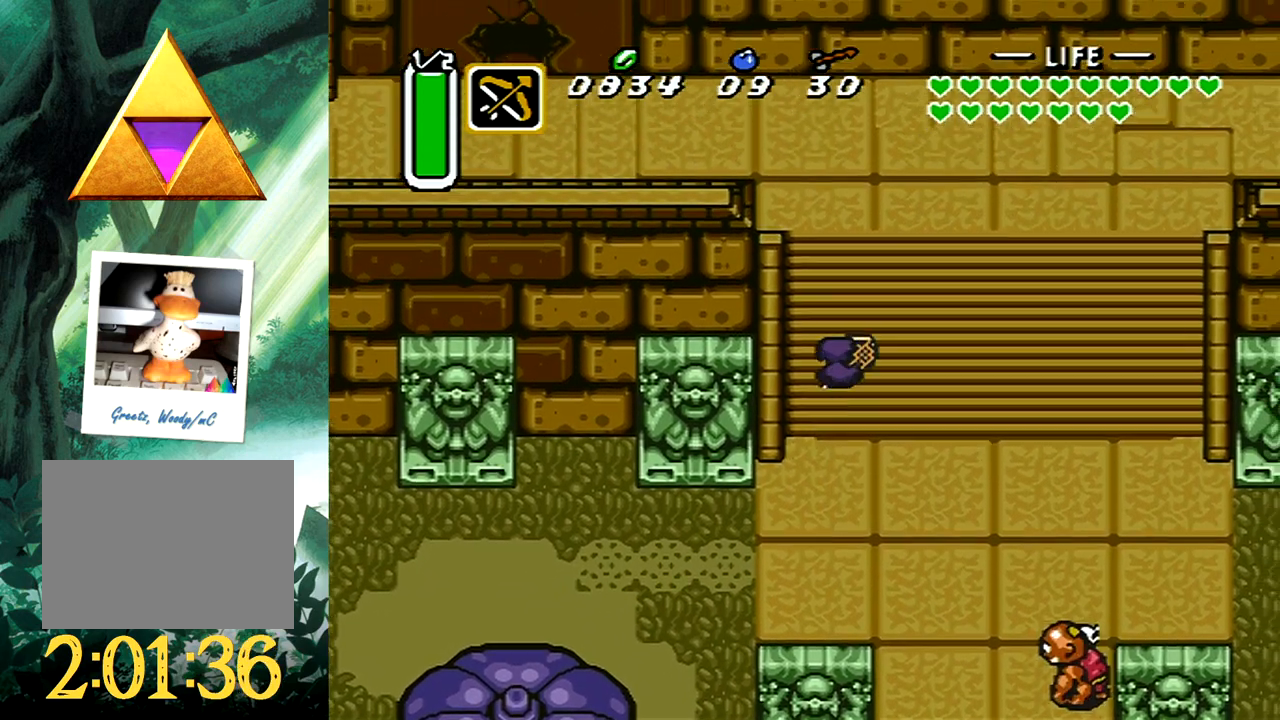
{"buttons": ["DPAD_UP"], "events": []}
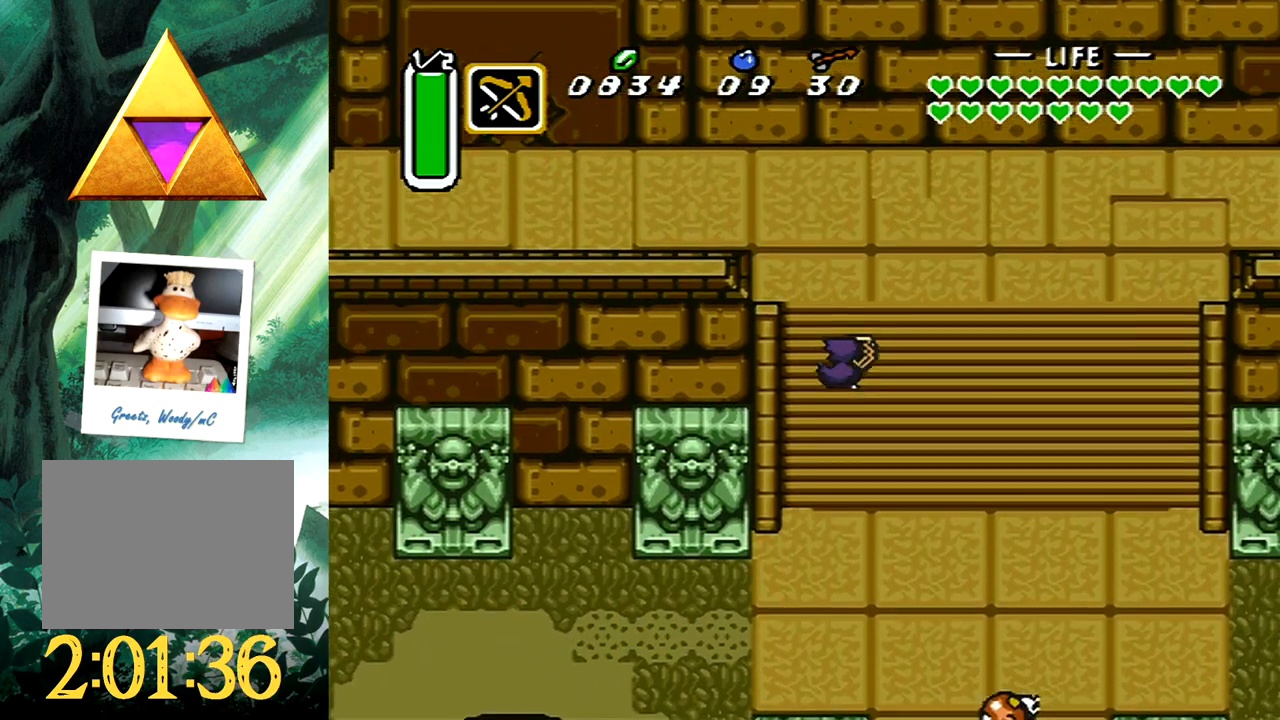
{"buttons": ["DPAD_UP"], "events": []}
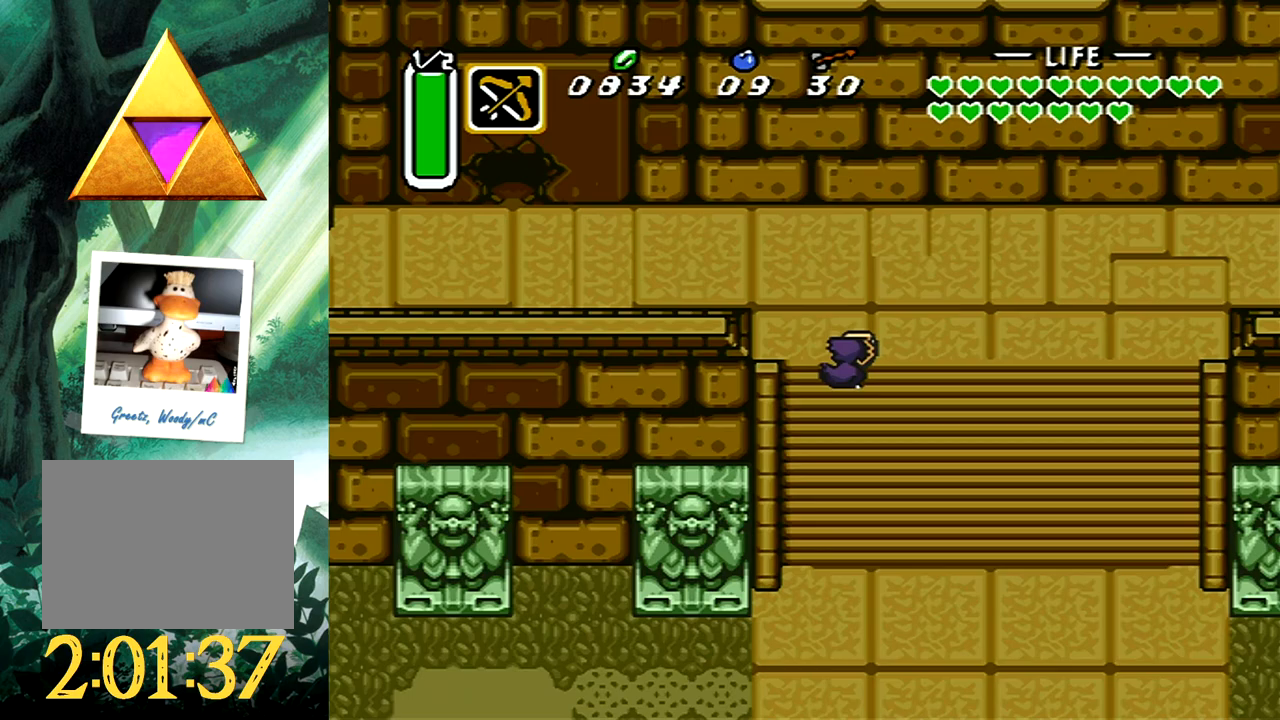
{"buttons": ["B"], "events": [[33, "DPAD_LEFT", "down"], [117, "B", "down"], [133, "DPAD_UP", "up"], [183, "DPAD_LEFT", "up"]]}
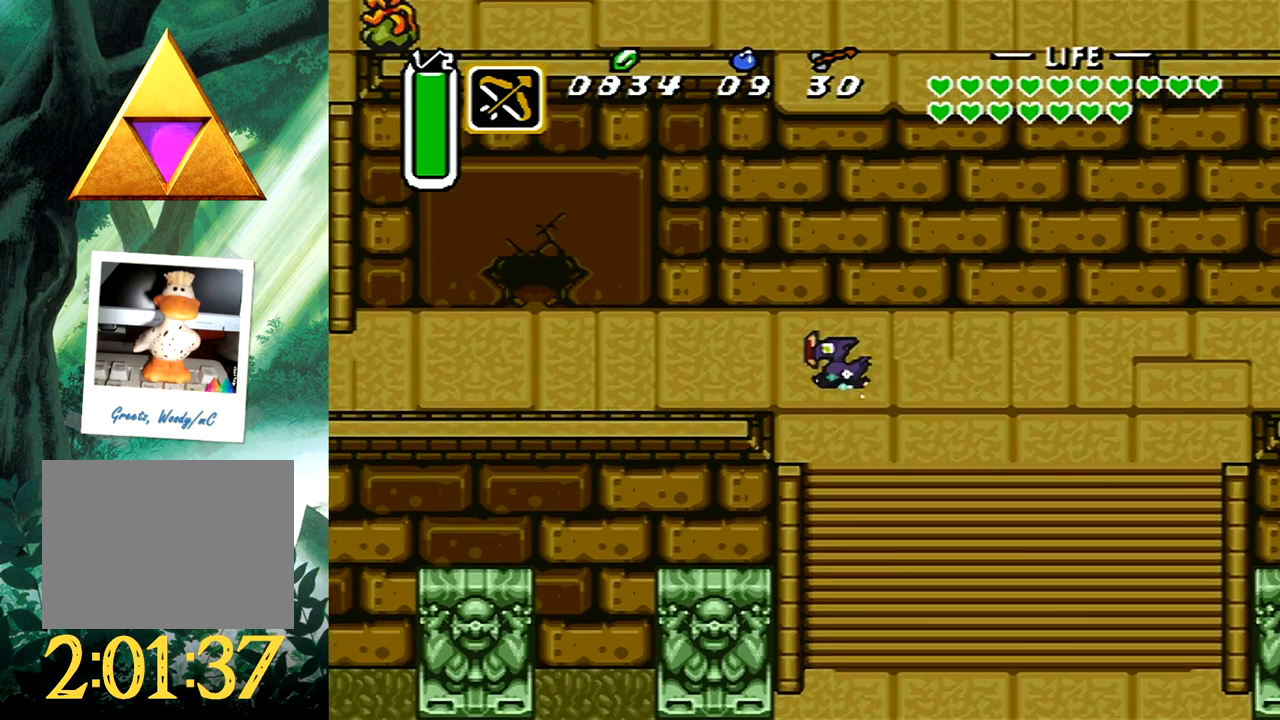
{"buttons": [], "events": [[300, "B", "up"]]}
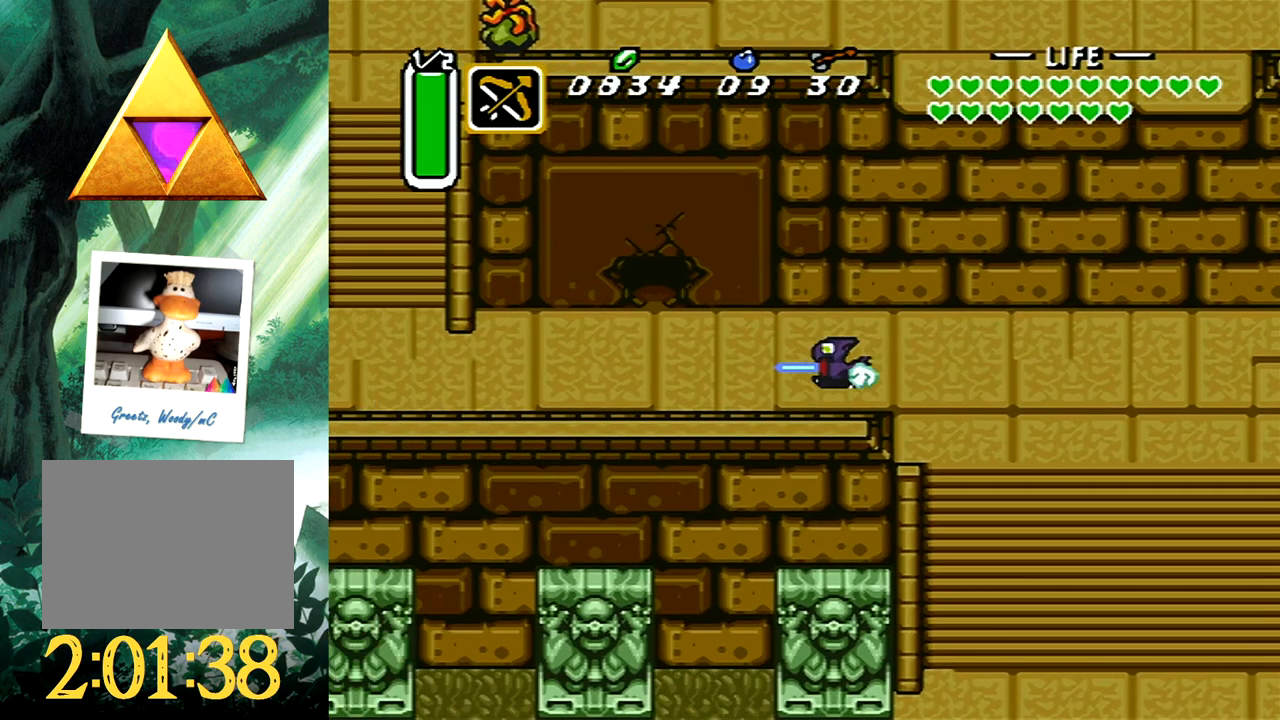
{"buttons": ["DPAD_UP"], "events": [[233, "DPAD_UP", "down"]]}
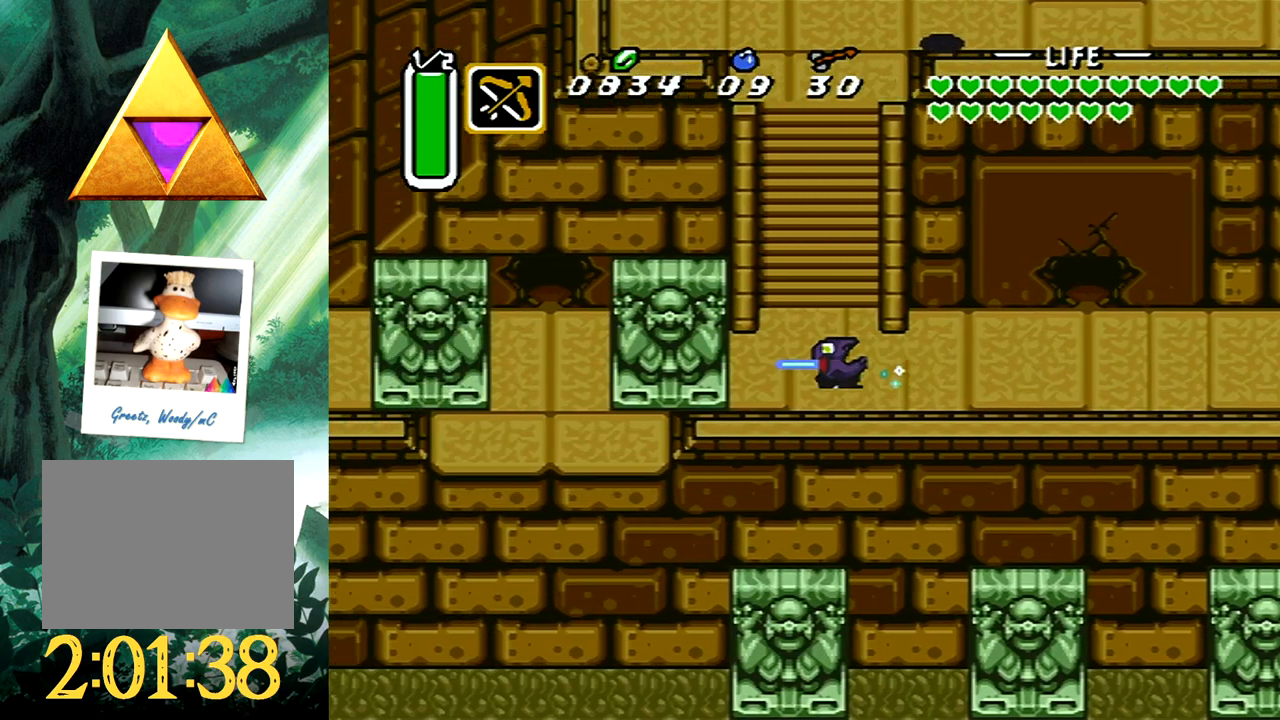
{"buttons": ["DPAD_UP"], "events": []}
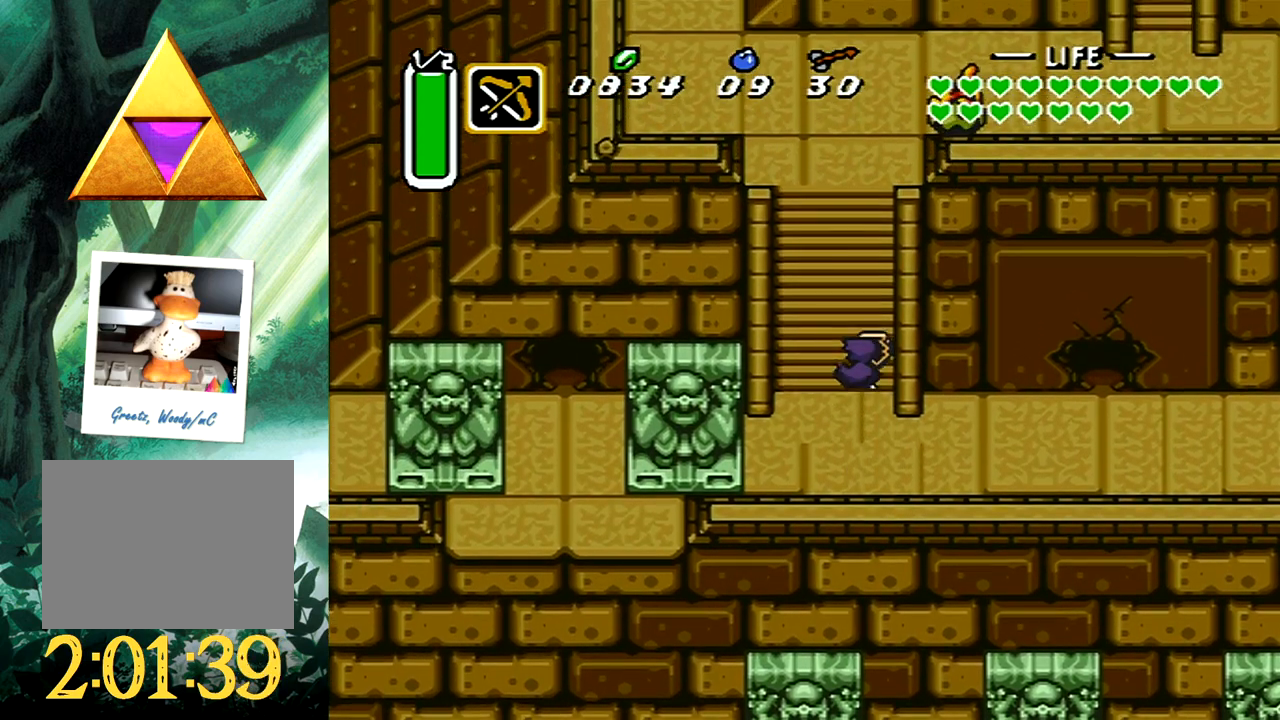
{"buttons": ["DPAD_UP"], "events": []}
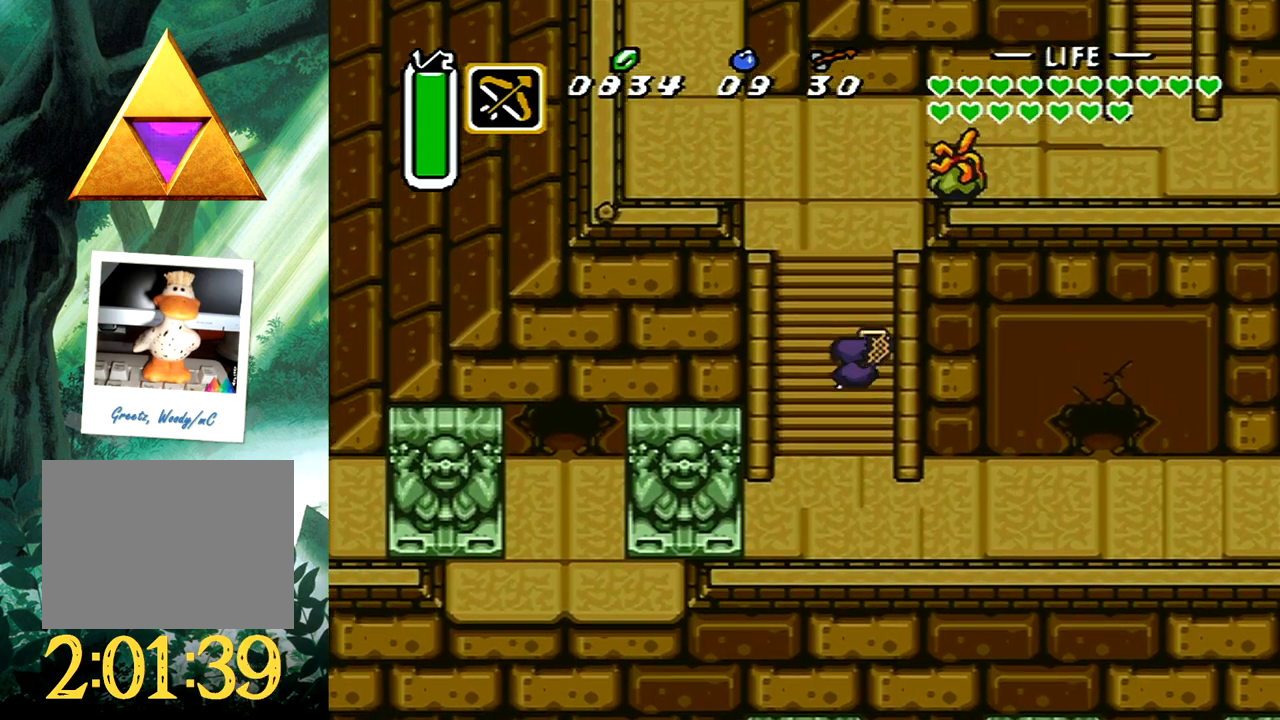
{"buttons": ["DPAD_UP"], "events": []}
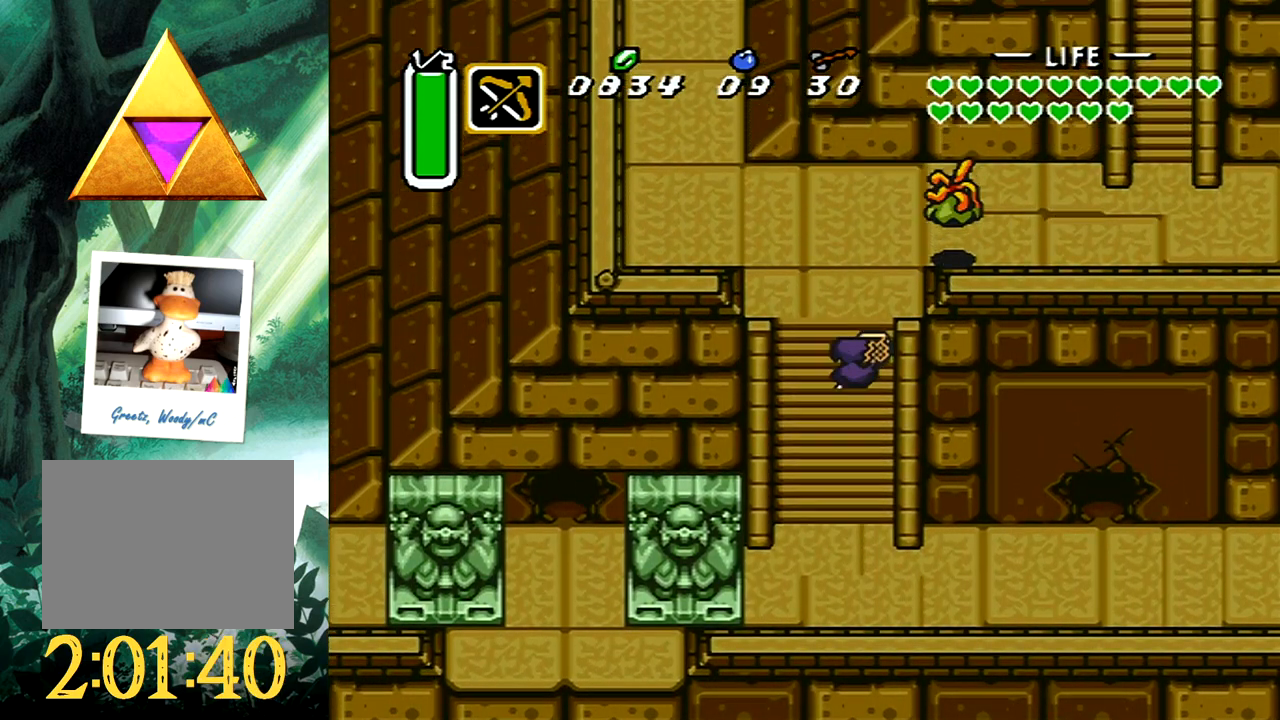
{"buttons": ["A", "DPAD_RIGHT"], "events": [[333, "DPAD_RIGHT", "down"], [383, "DPAD_UP", "up"], [417, "A", "down"]]}
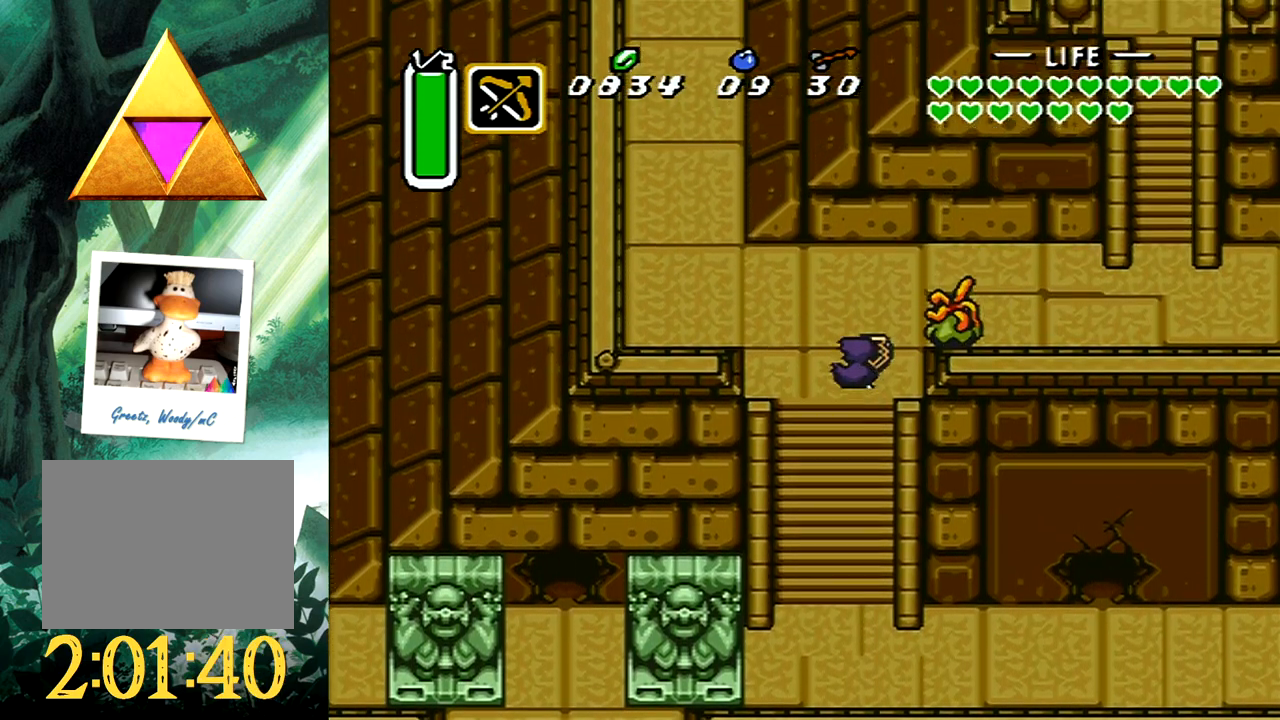
{"buttons": ["A", "DPAD_RIGHT"], "events": [[100, "A", "up"], [150, "DPAD_UP", "down"], [250, "DPAD_UP", "up"], [433, "A", "down"]]}
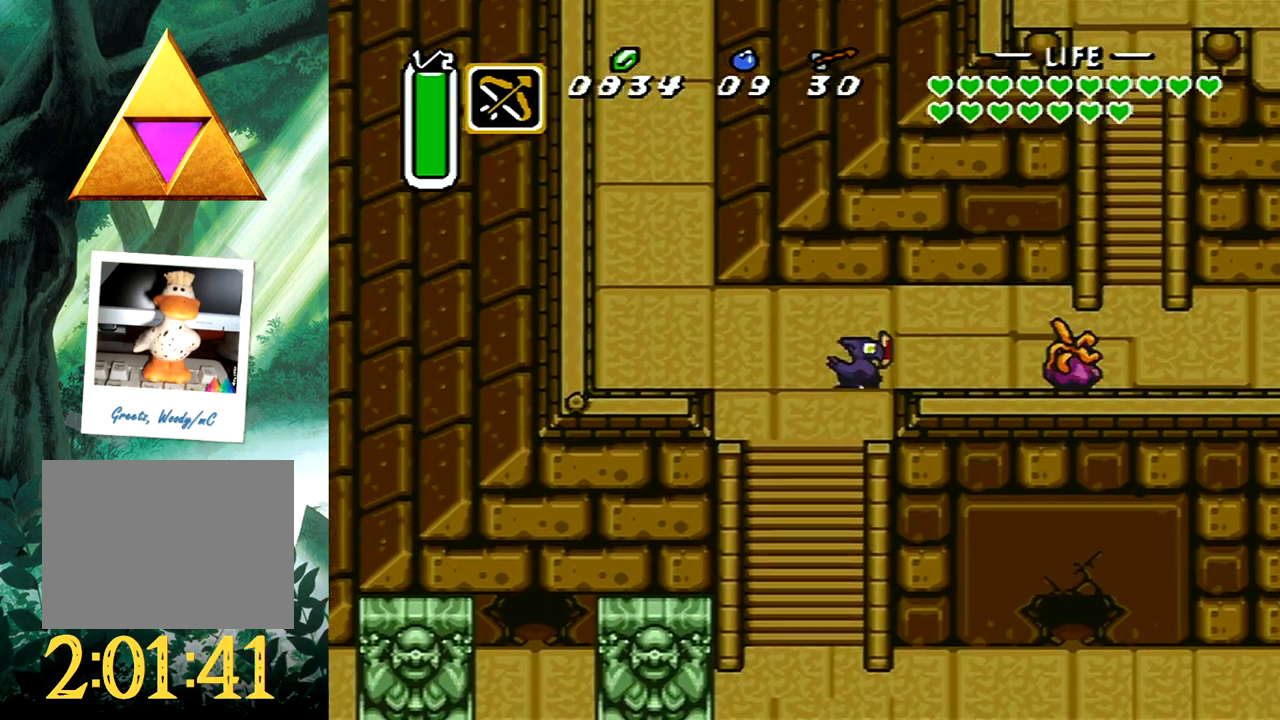
{"buttons": ["DPAD_RIGHT"], "events": [[150, "A", "up"], [217, "A", "down"], [233, "DPAD_RIGHT", "up"], [400, "A", "up"], [500, "DPAD_RIGHT", "down"]]}
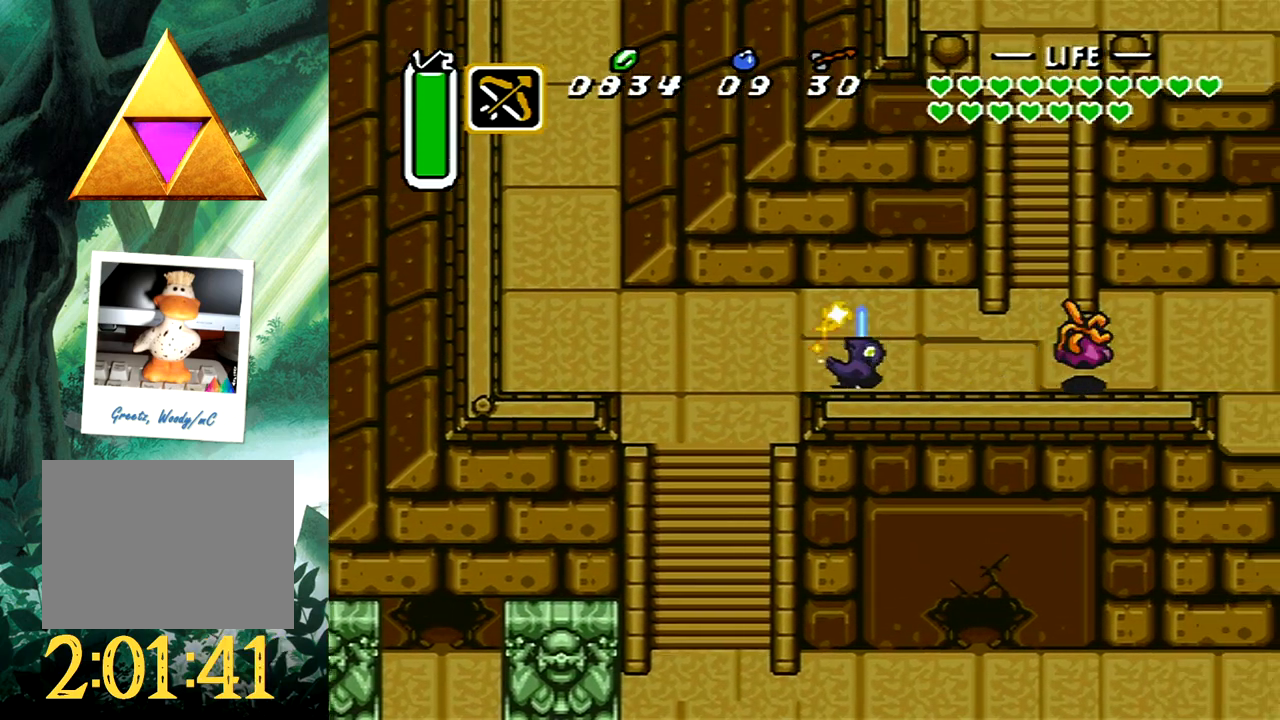
{"buttons": ["DPAD_UP", "DPAD_RIGHT"], "events": [[350, "DPAD_UP", "down"]]}
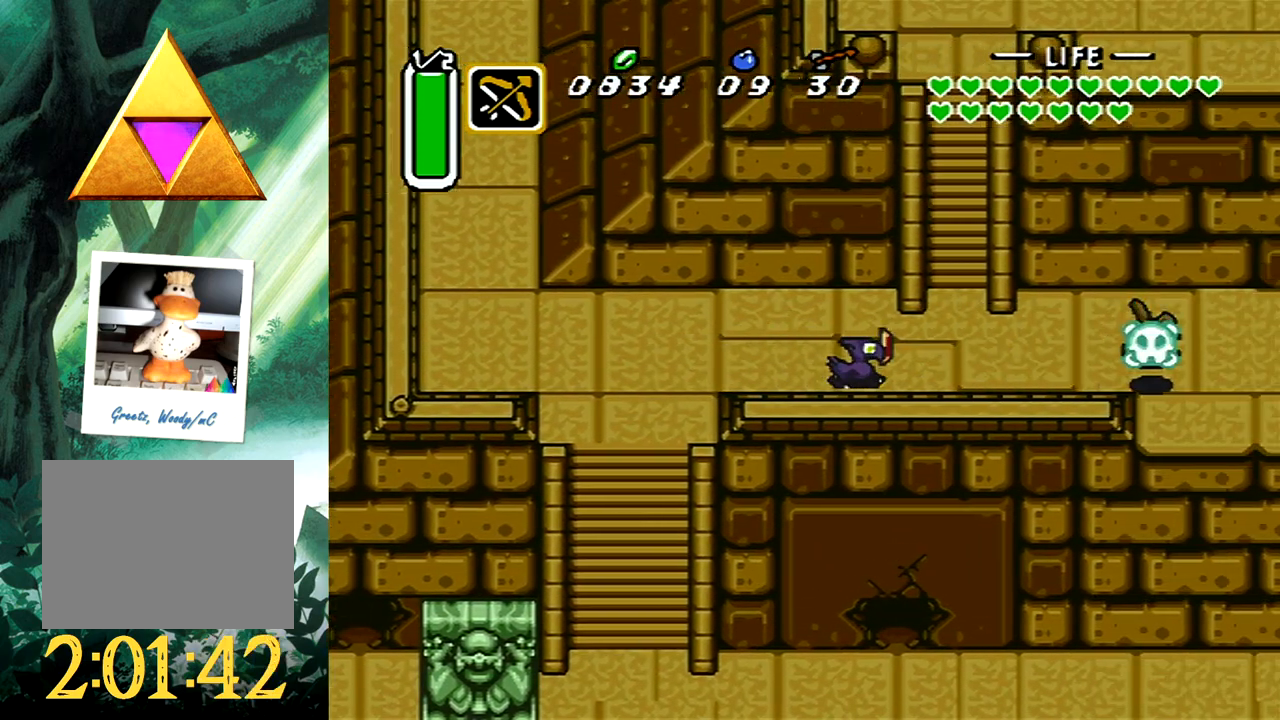
{"buttons": ["DPAD_UP"], "events": [[83, "DPAD_RIGHT", "up"]]}
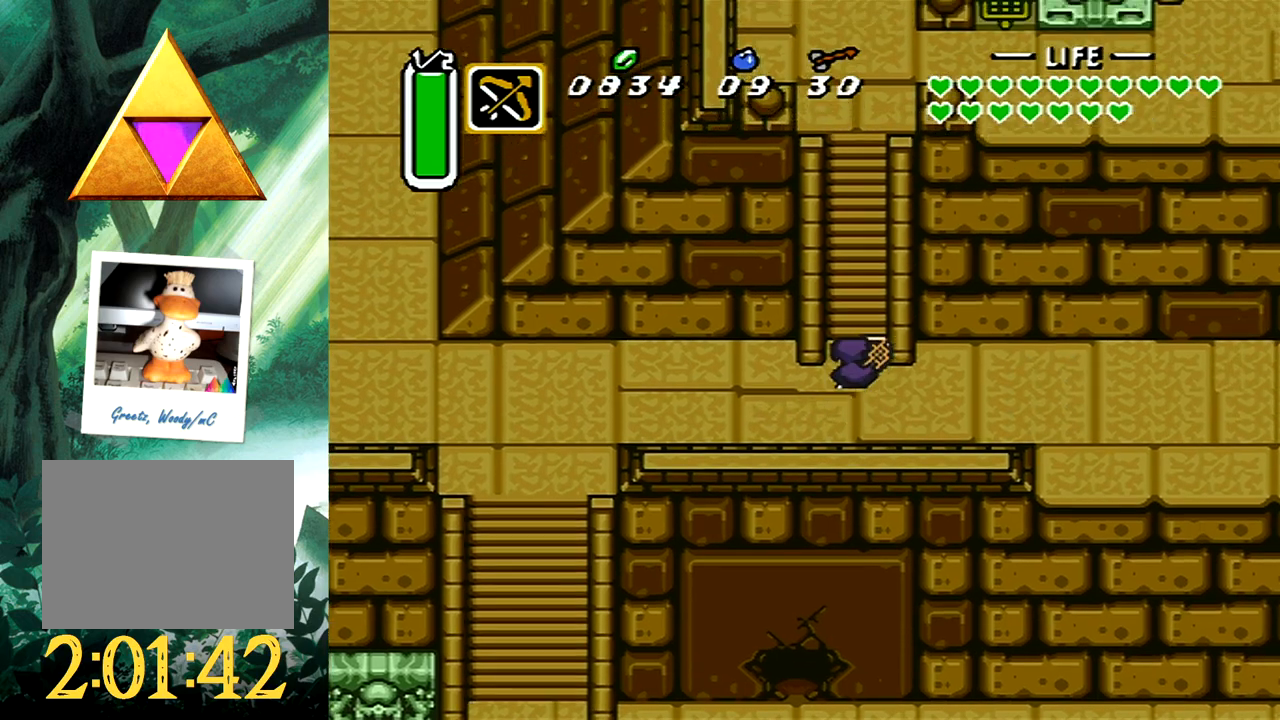
{"buttons": ["DPAD_UP", "DPAD_RIGHT"], "events": [[233, "DPAD_RIGHT", "down"]]}
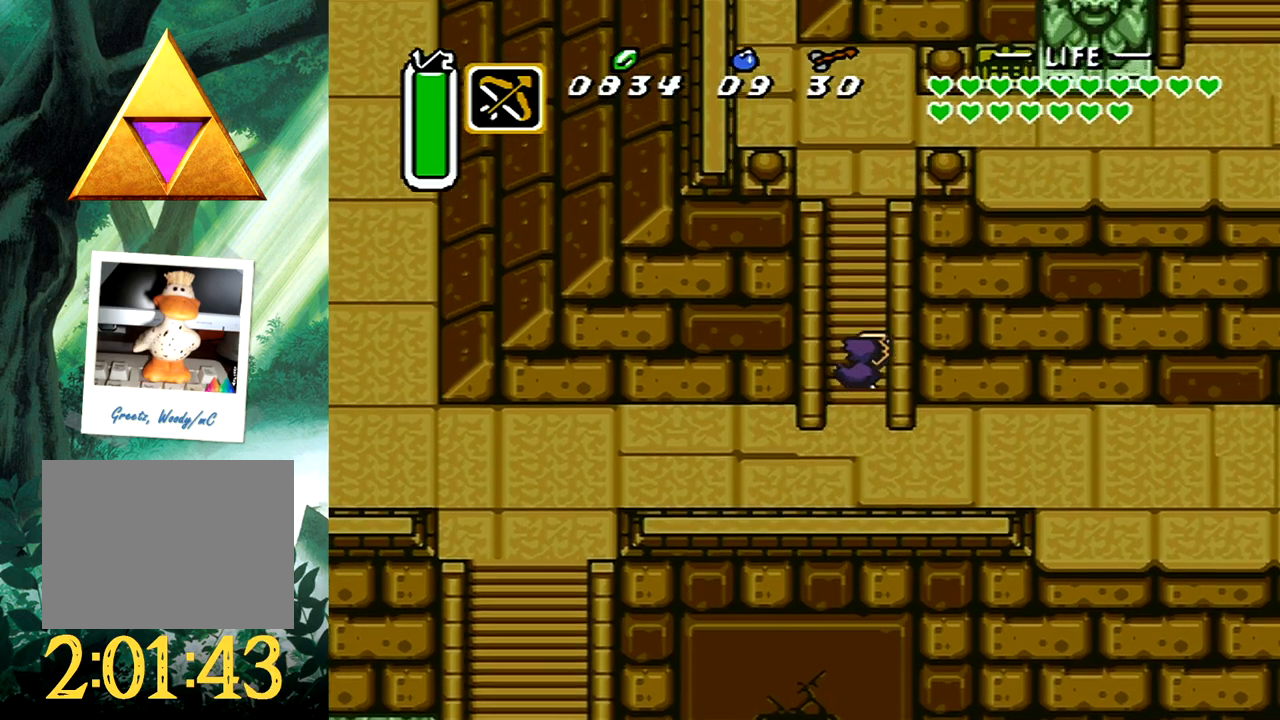
{"buttons": ["DPAD_UP", "DPAD_RIGHT"], "events": []}
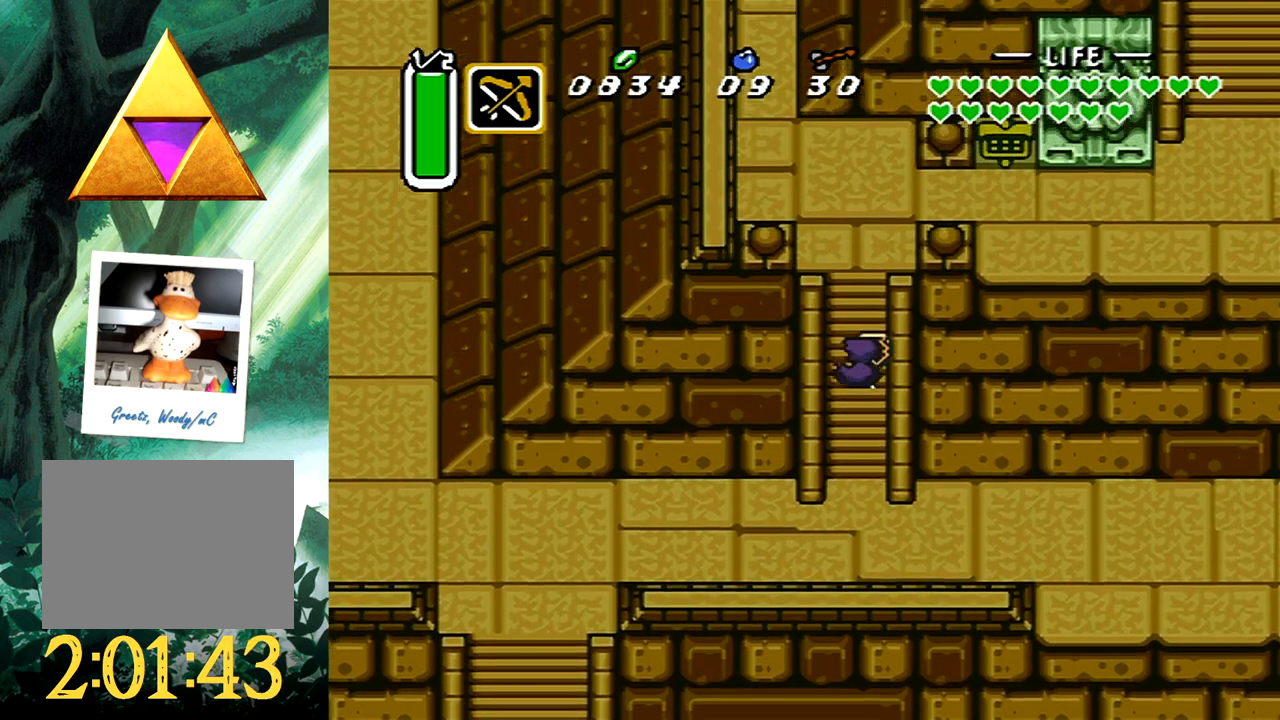
{"buttons": ["DPAD_UP", "DPAD_RIGHT"], "events": []}
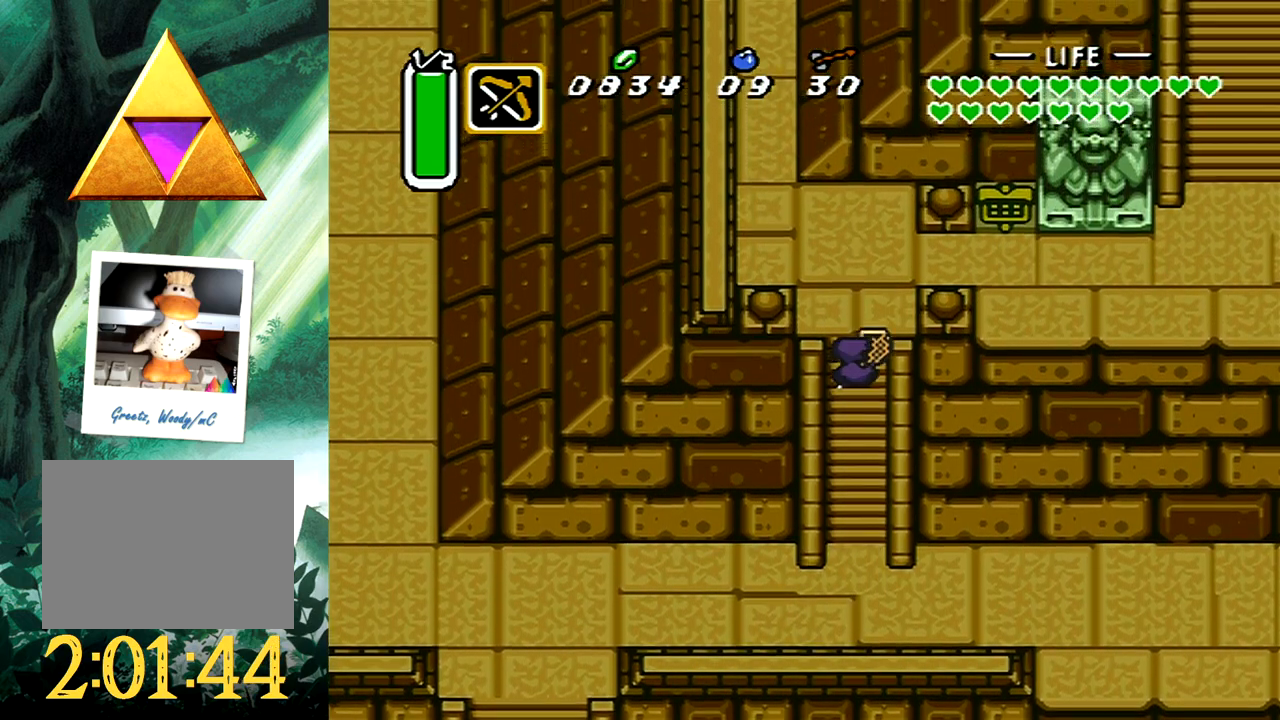
{"buttons": ["DPAD_RIGHT"], "events": [[317, "DPAD_UP", "up"]]}
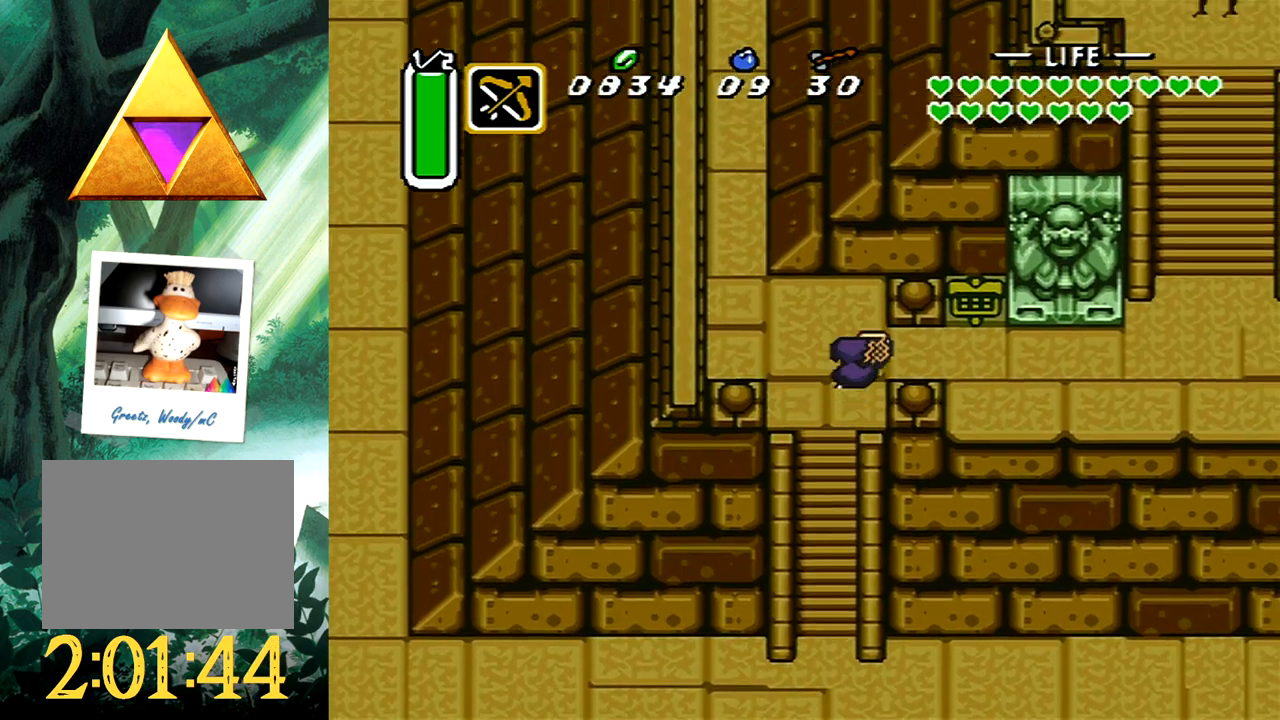
{"buttons": ["L1", "DPAD_RIGHT"], "events": [[450, "L1", "down"]]}
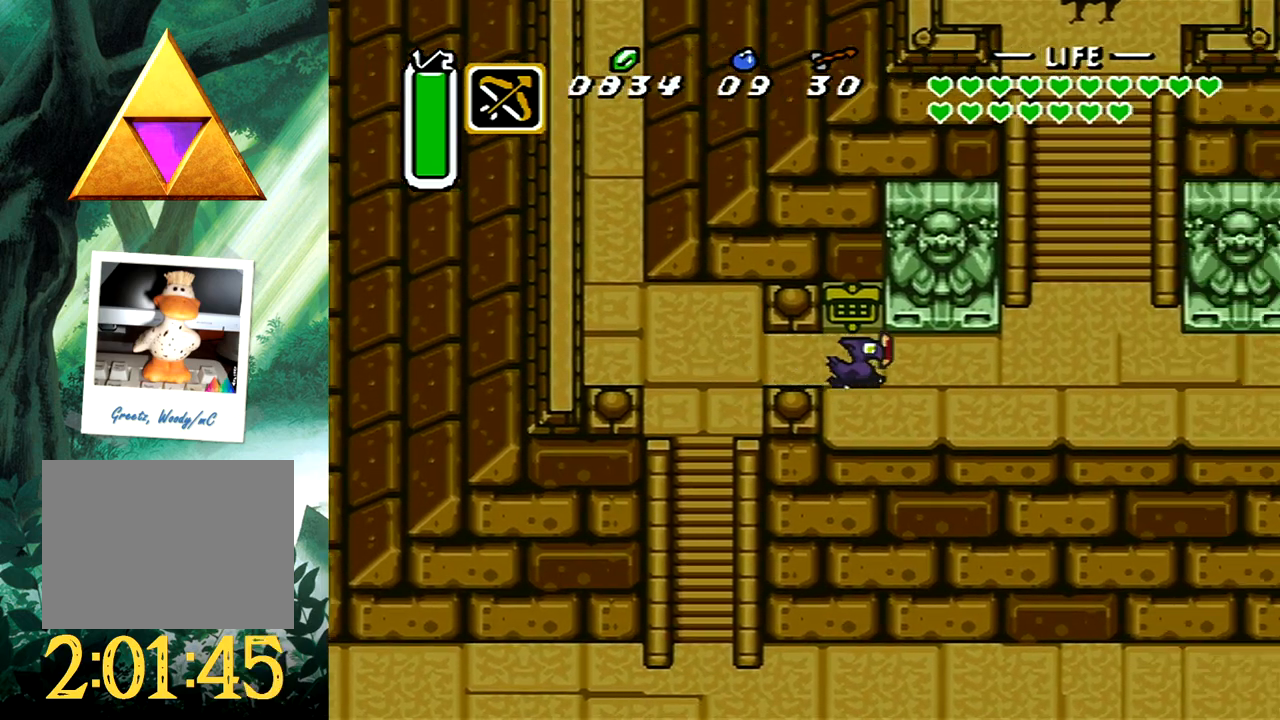
{"buttons": ["DPAD_UP", "DPAD_RIGHT"], "events": [[117, "L1", "up"], [167, "L1", "down"], [217, "L1", "up"], [433, "DPAD_UP", "down"]]}
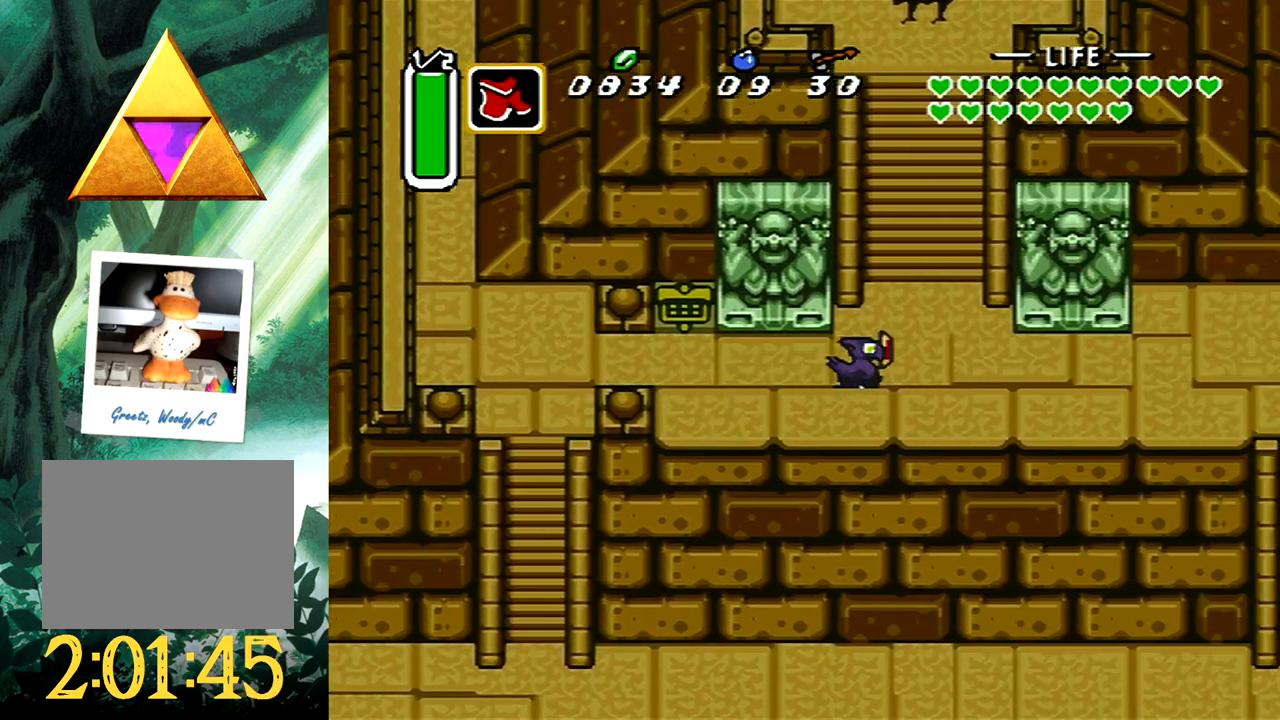
{"buttons": ["DPAD_UP", "DPAD_LEFT"], "events": [[267, "DPAD_RIGHT", "up"], [433, "DPAD_LEFT", "down"]]}
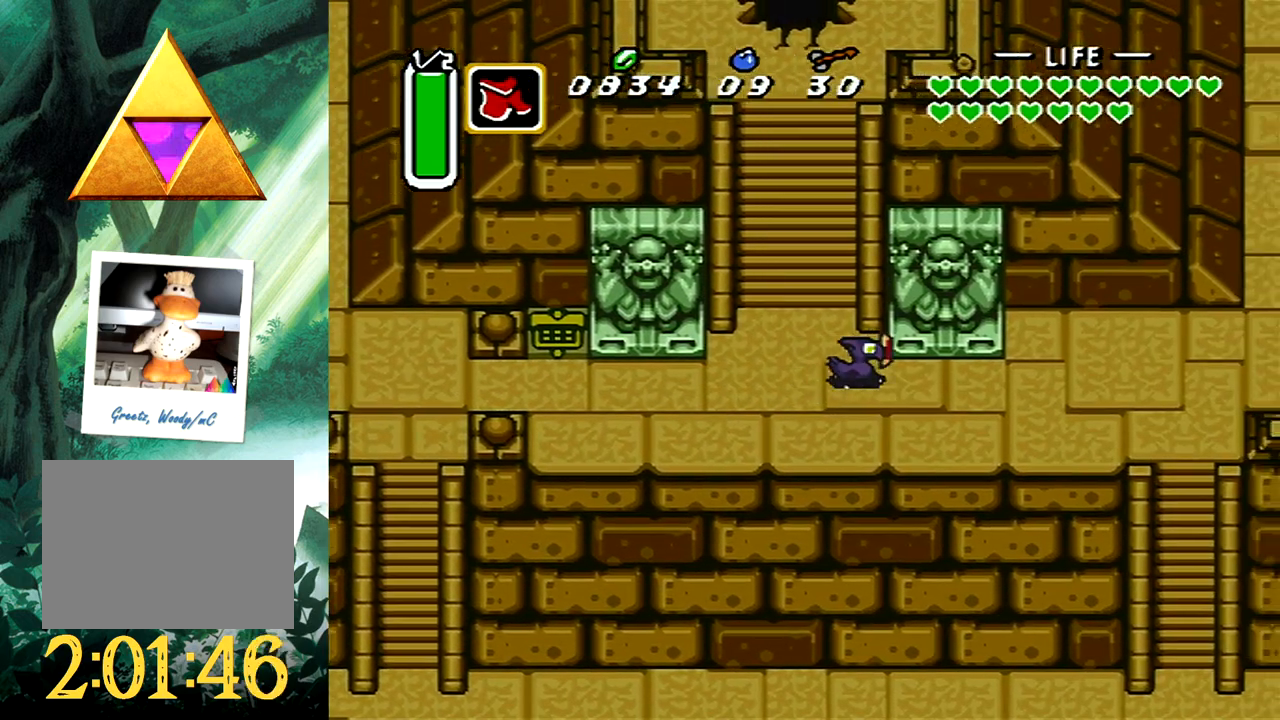
{"buttons": ["DPAD_UP"], "events": [[150, "DPAD_LEFT", "up"]]}
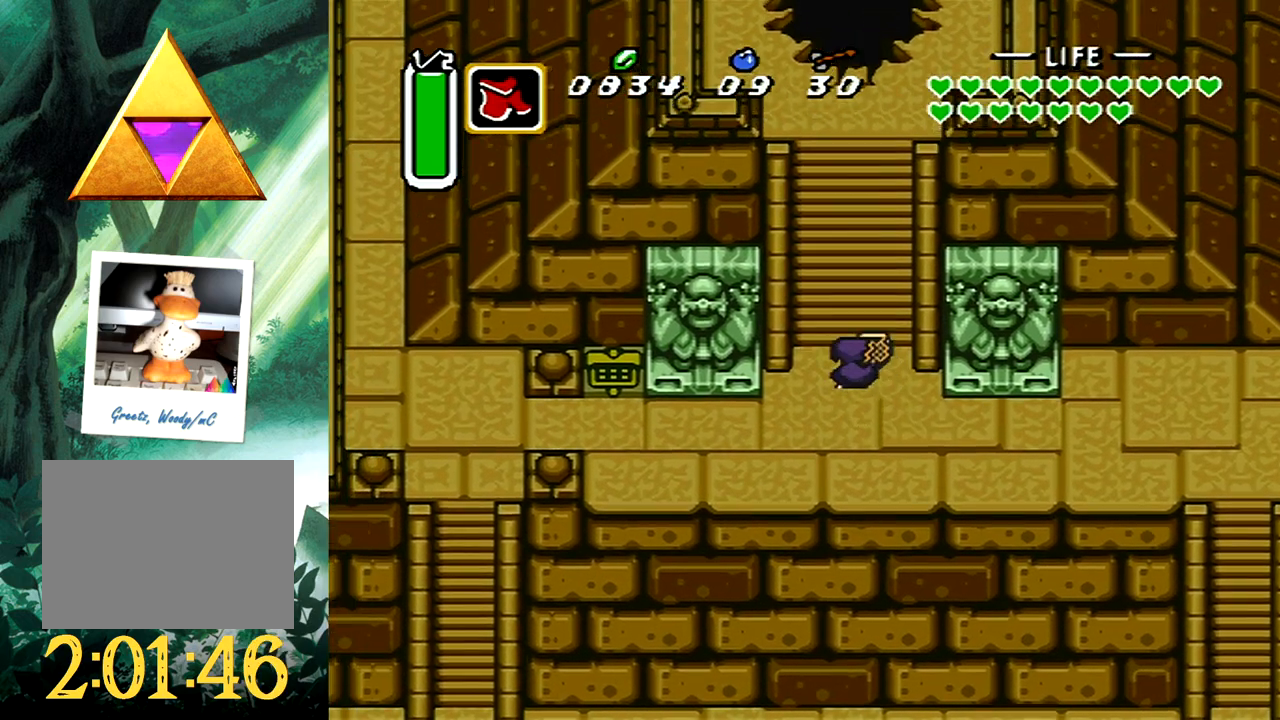
{"buttons": ["DPAD_UP"], "events": []}
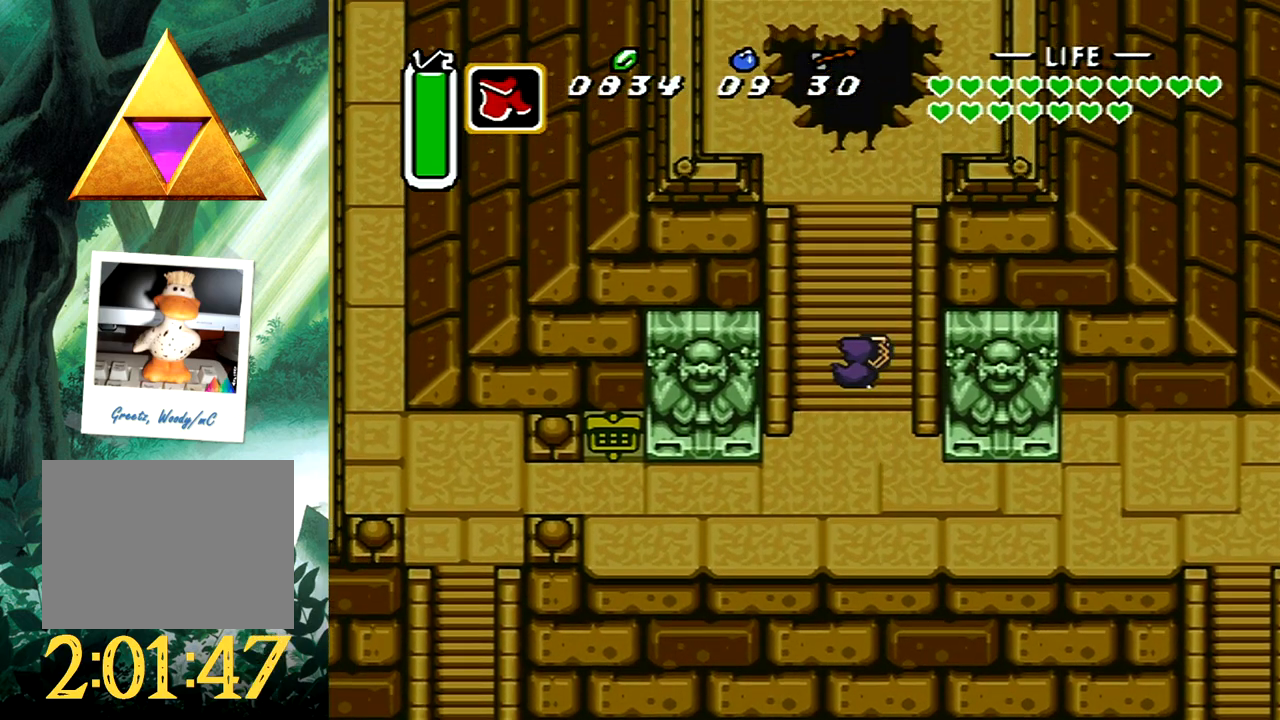
{"buttons": ["DPAD_UP"], "events": [[250, "R1", "down"], [333, "R1", "up"], [400, "R1", "down"], [483, "R1", "up"]]}
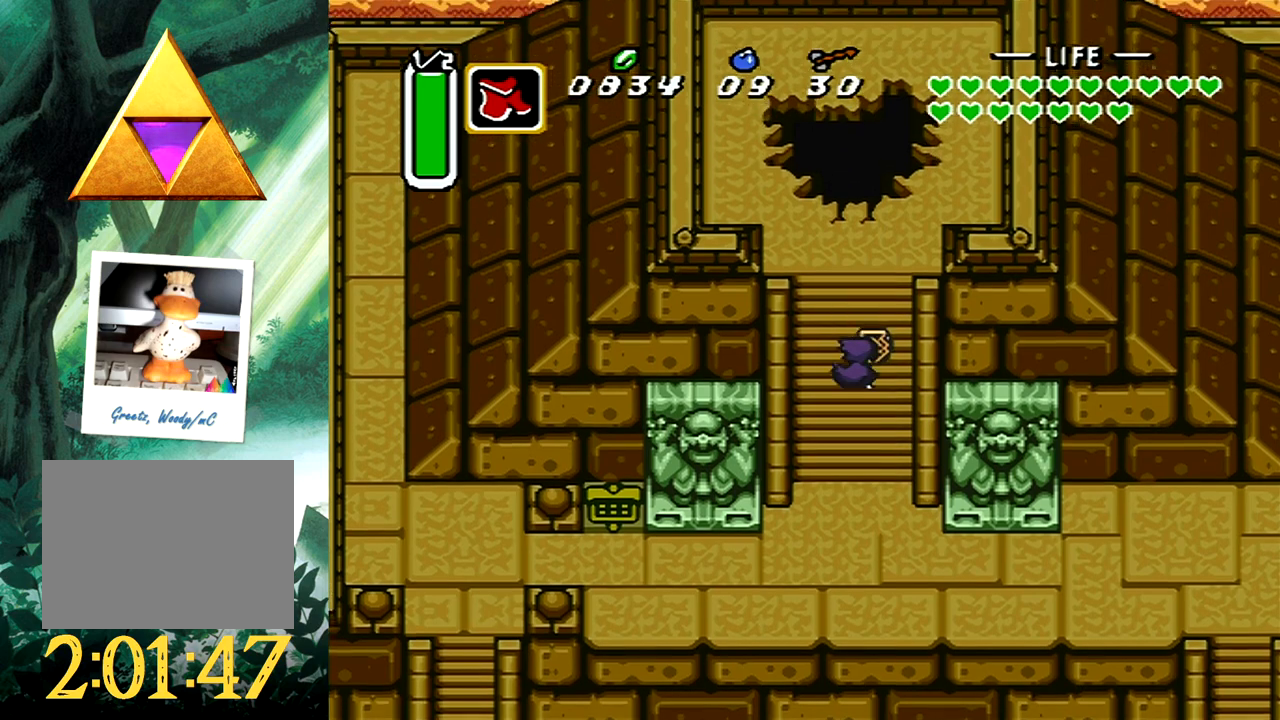
{"buttons": ["R1", "DPAD_UP"], "events": [[50, "R1", "down"], [100, "DPAD_UP", "up"], [133, "R1", "up"], [350, "DPAD_UP", "down"], [483, "R1", "down"]]}
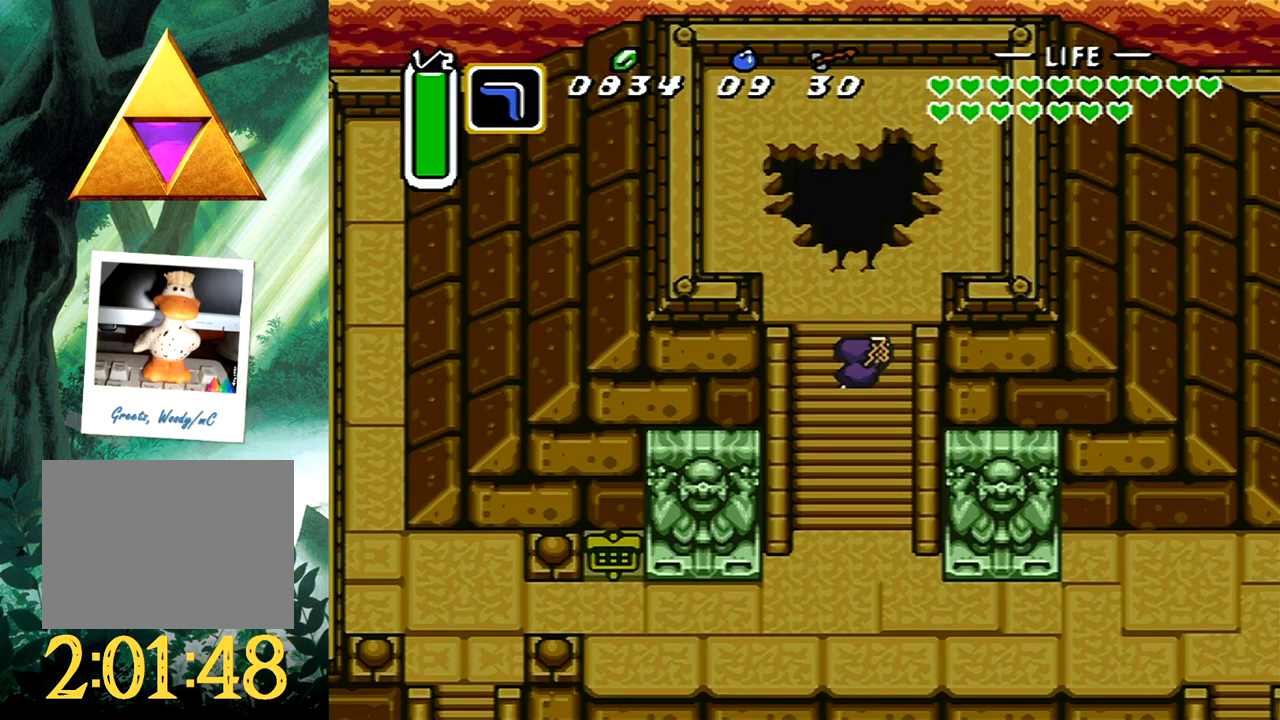
{"buttons": ["A", "DPAD_UP"], "events": [[100, "R1", "up"], [400, "A", "down"]]}